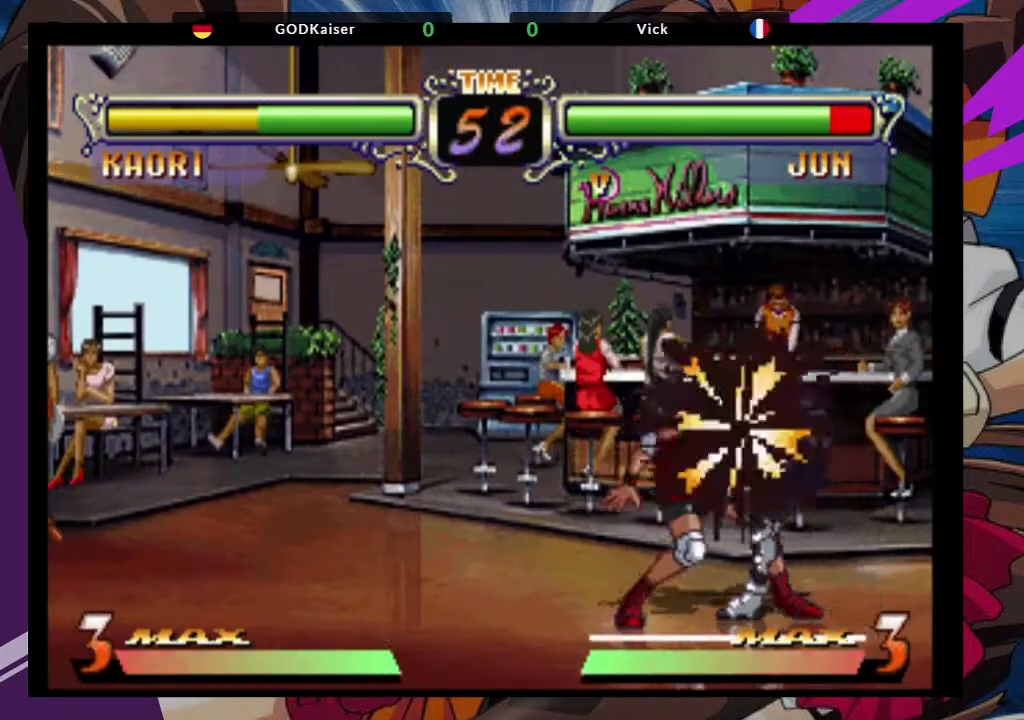
Gameplay with a controller (arcade stick); each line is a JSON object with the inputs held at the frame after it. "events" lists button and stick changes between this image and that frame as [ms after this image, input, new state], when the widget could be followed in between. Not read: L3 R3.
{"buttons": ["SQUARE"], "left_stick": "right", "events": [[167, "left_stick", "right"], [317, "SQUARE", "down"]]}
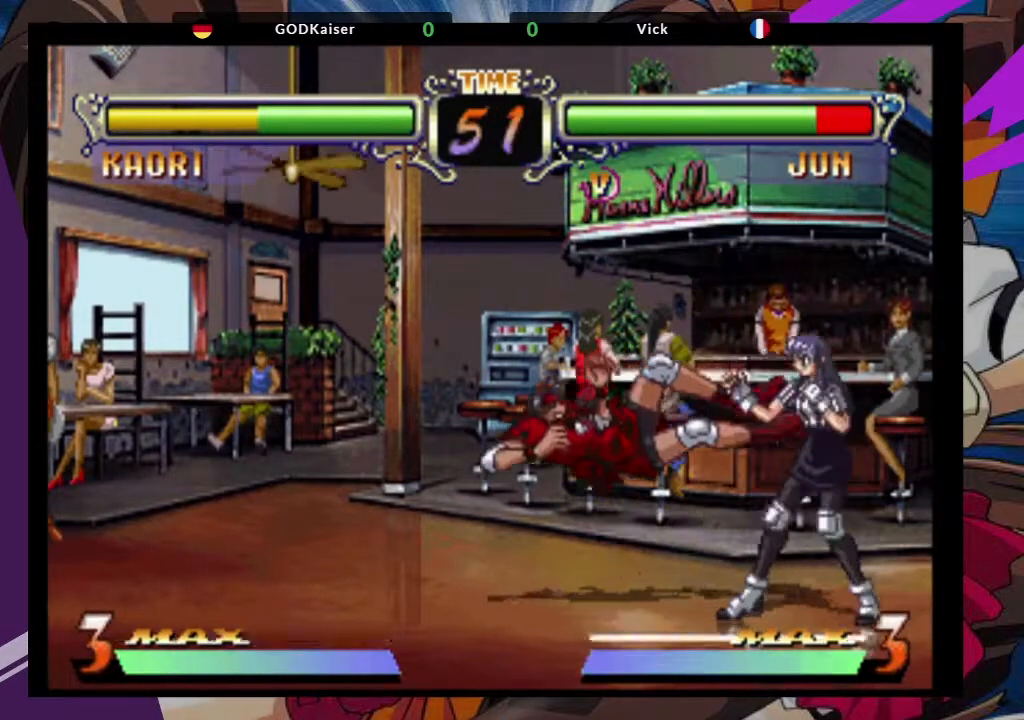
{"buttons": [], "left_stick": "down-left", "events": [[67, "SQUARE", "up"], [300, "CROSS", "down"], [317, "SQUARE", "down"], [383, "left_stick", "down"], [483, "left_stick", "down-left"], [500, "CROSS", "up"], [500, "SQUARE", "up"]]}
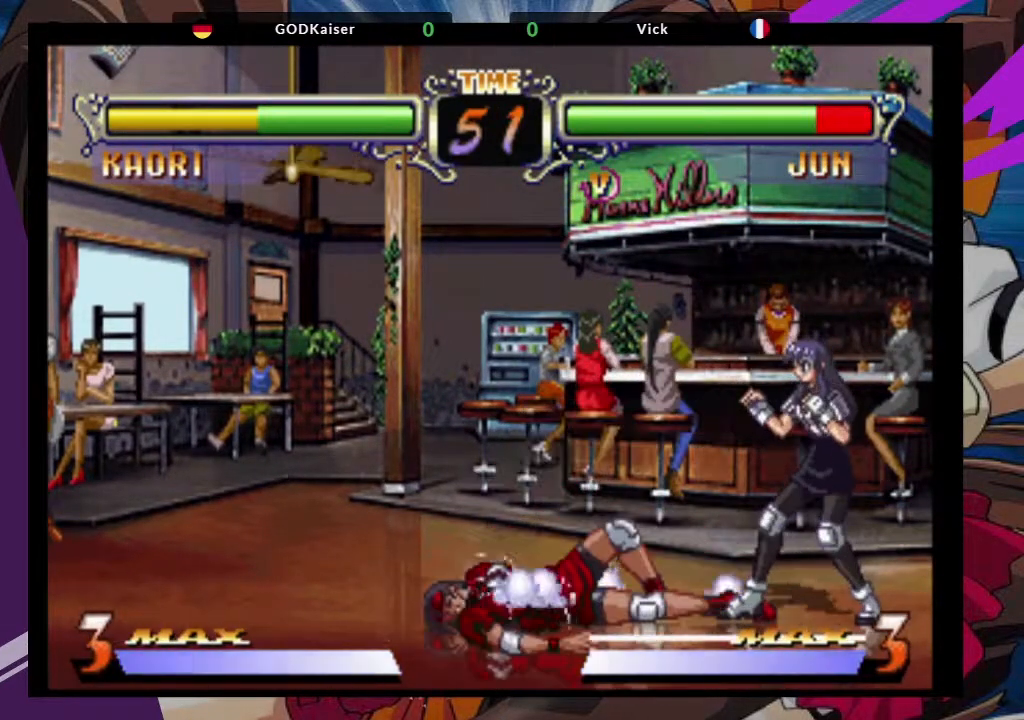
{"buttons": [], "left_stick": "down-left", "events": []}
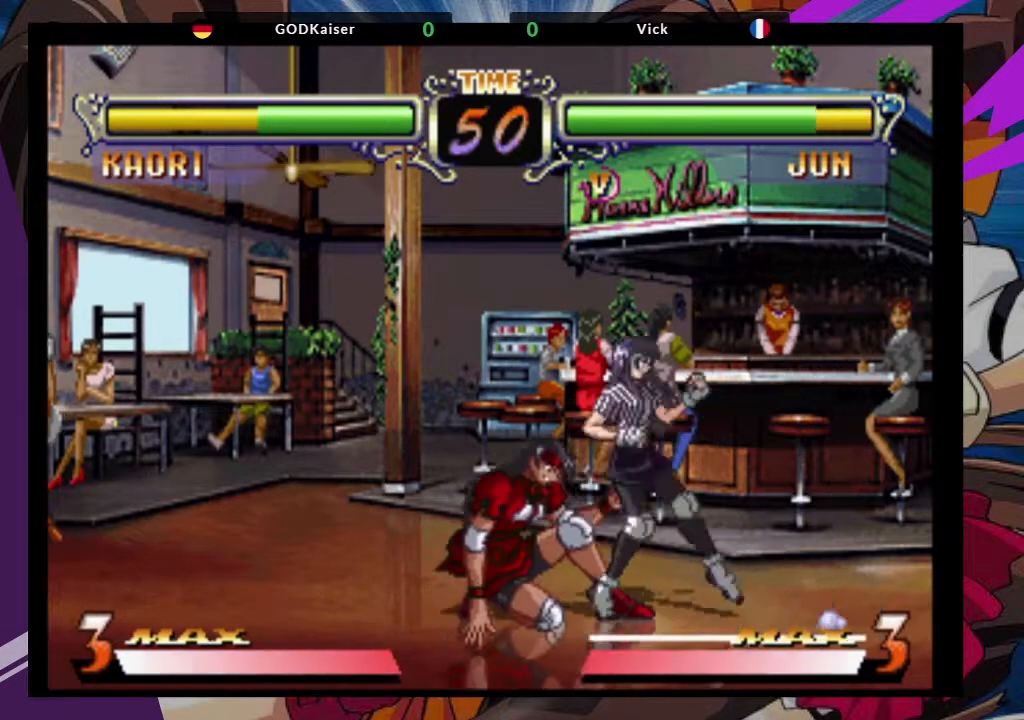
{"buttons": [], "left_stick": "down-left", "events": [[133, "TRIANGLE", "down"], [267, "TRIANGLE", "up"]]}
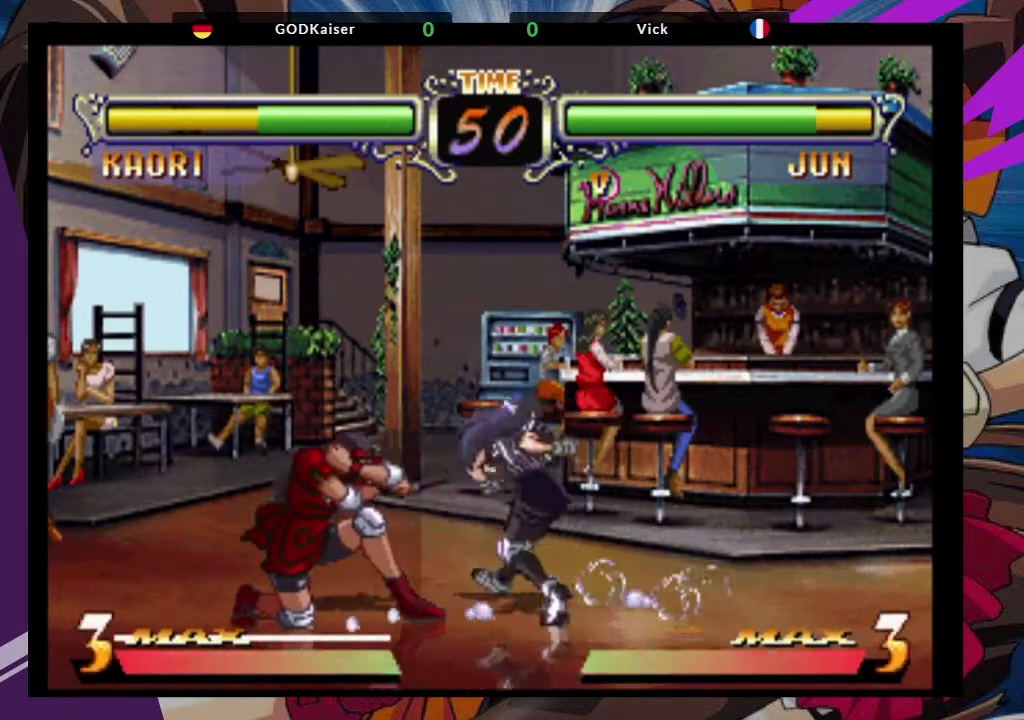
{"buttons": [], "left_stick": "down-left", "events": [[33, "TRIANGLE", "down"], [133, "TRIANGLE", "up"], [200, "TRIANGLE", "down"], [333, "TRIANGLE", "up"]]}
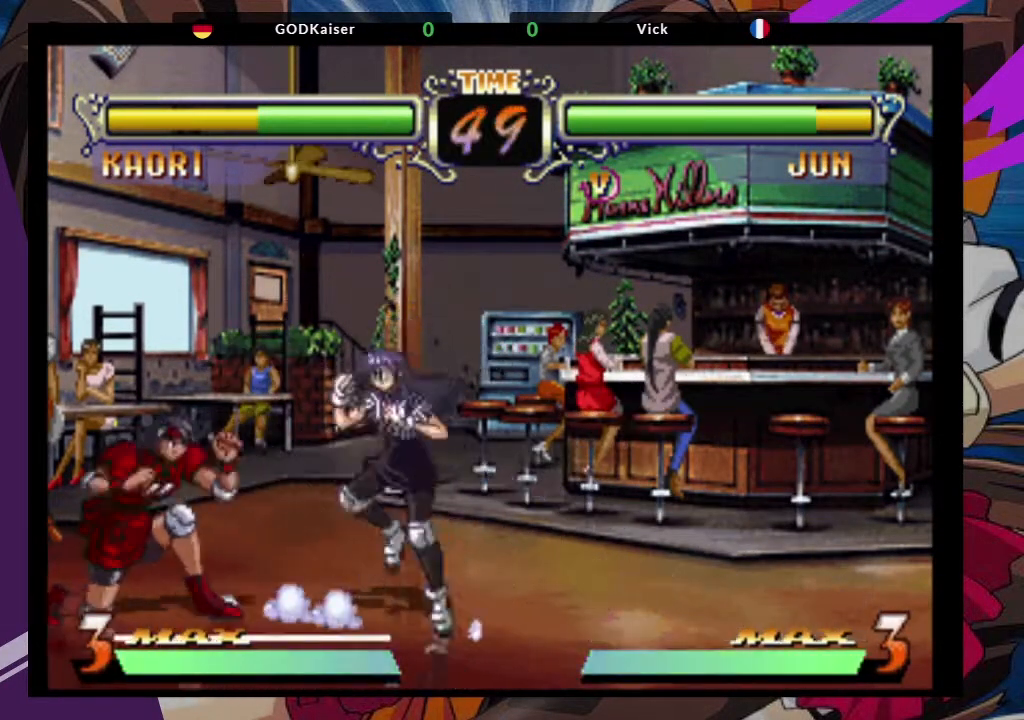
{"buttons": [], "left_stick": "down-left", "events": [[17, "TRIANGLE", "down"], [150, "TRIANGLE", "up"]]}
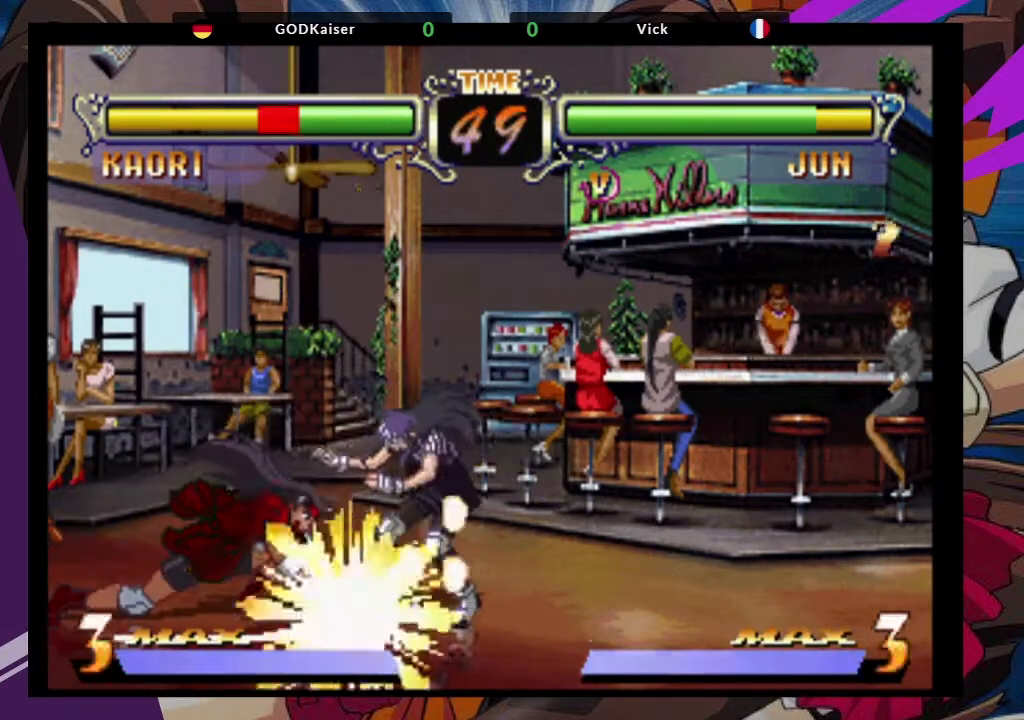
{"buttons": ["CROSS"], "left_stick": "up-right", "events": [[250, "left_stick", "up-right"], [400, "CROSS", "down"]]}
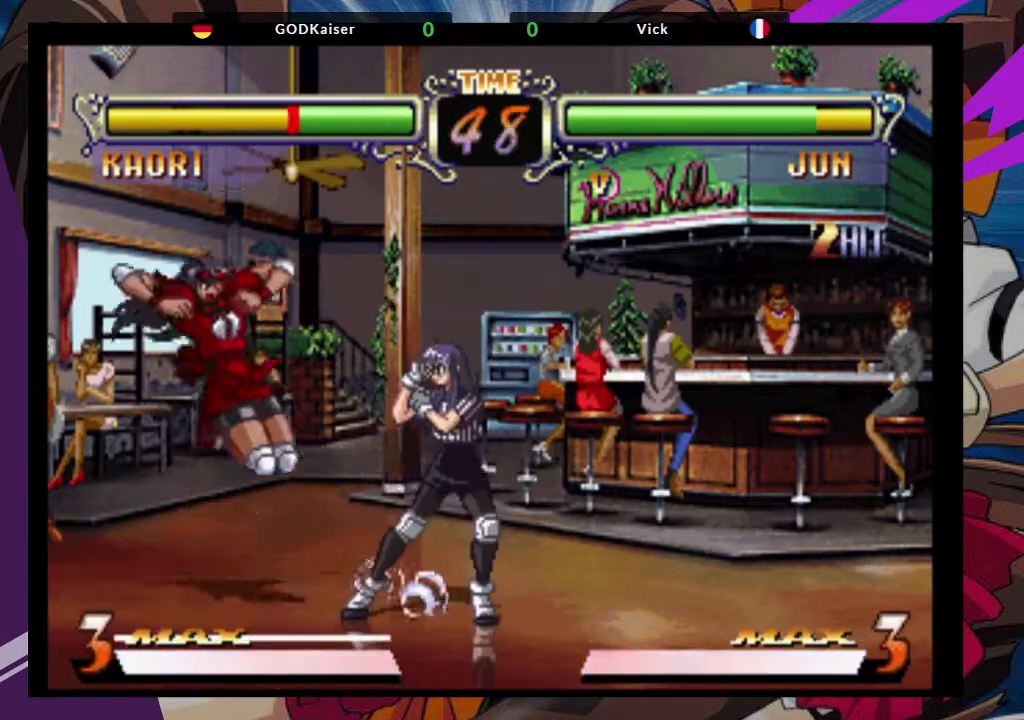
{"buttons": [], "left_stick": "down", "events": [[33, "CROSS", "up"], [67, "left_stick", "down-right"], [167, "TRIANGLE", "down"], [283, "TRIANGLE", "up"], [483, "left_stick", "down"]]}
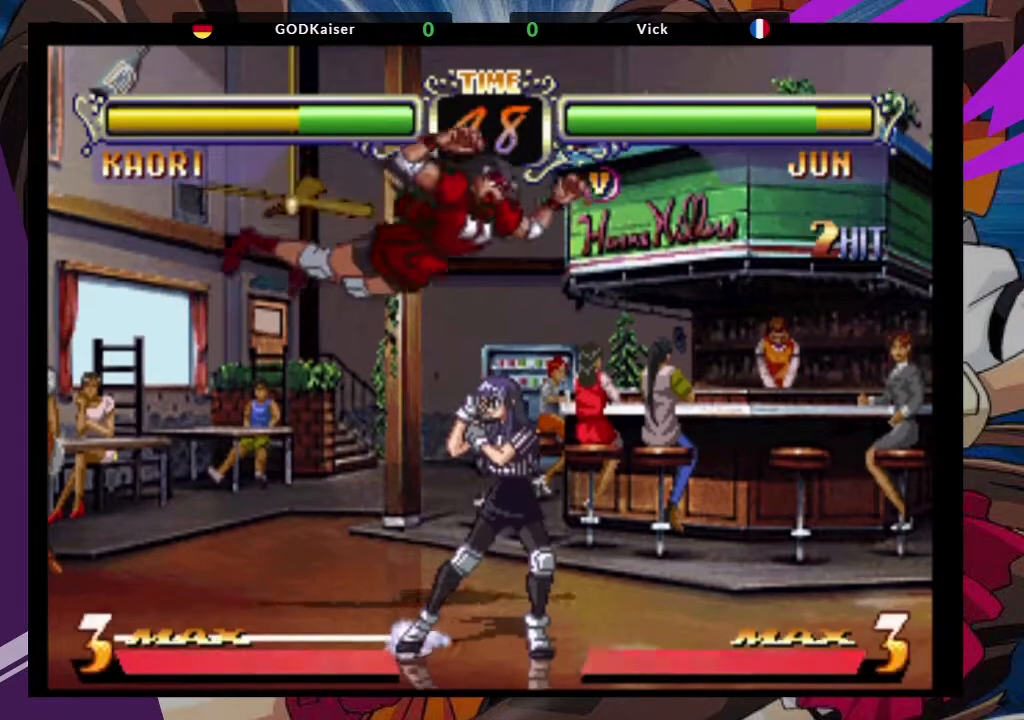
{"buttons": ["SQUARE"], "left_stick": "down-left", "events": [[167, "left_stick", "down-left"], [433, "SQUARE", "down"]]}
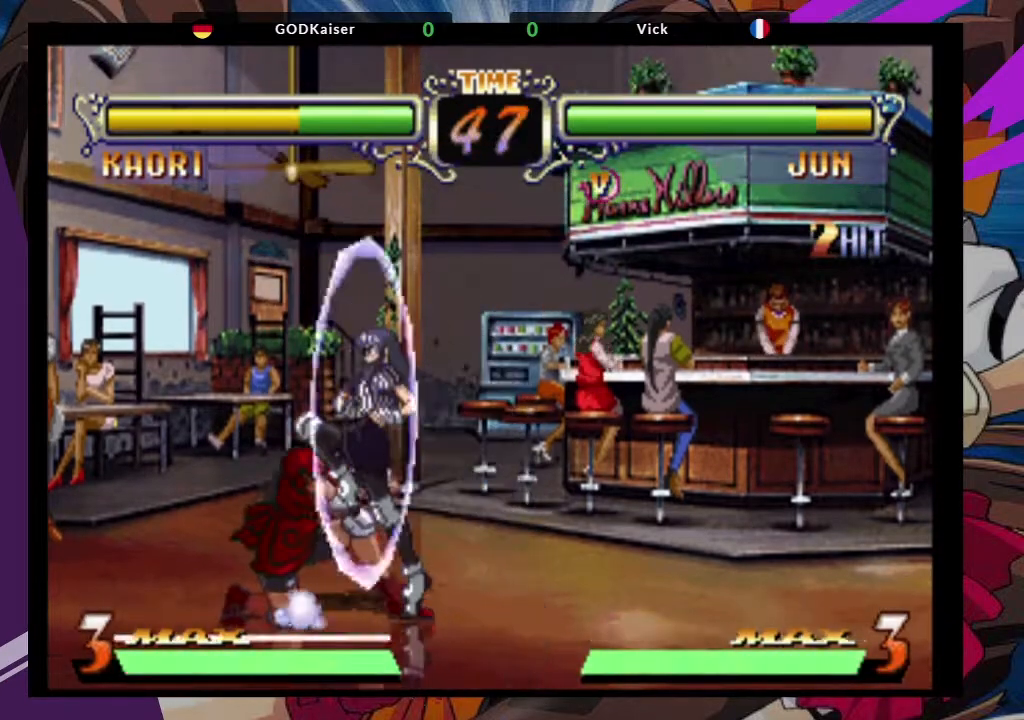
{"buttons": [], "left_stick": "down-left", "events": [[67, "SQUARE", "up"], [333, "SQUARE", "down"], [483, "SQUARE", "up"]]}
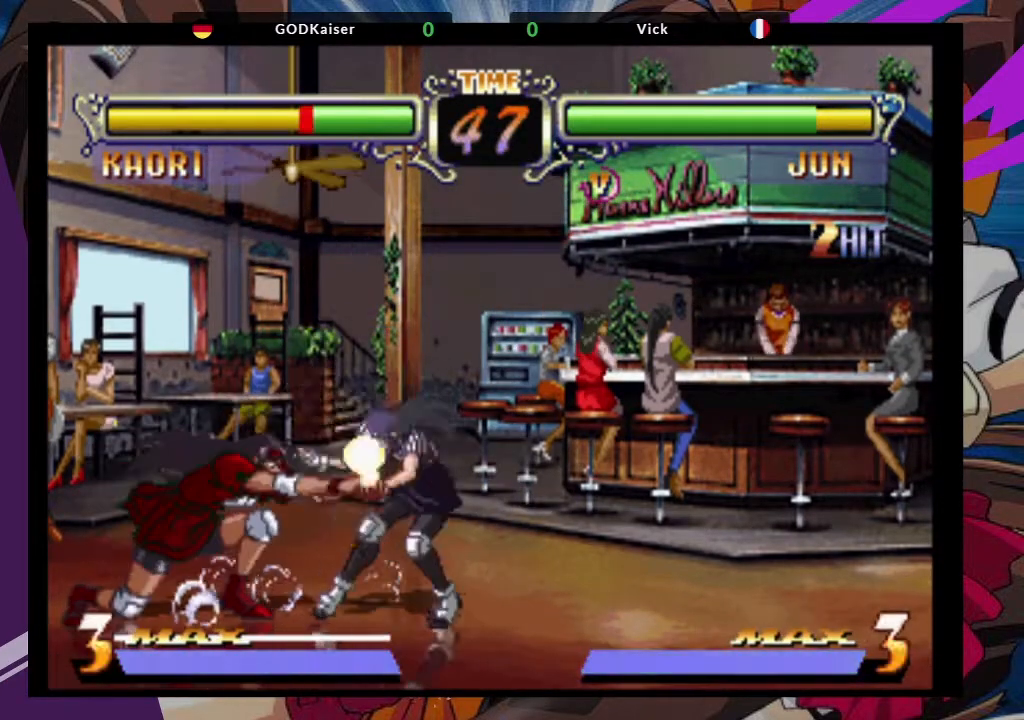
{"buttons": [], "left_stick": "center", "events": [[233, "left_stick", "up-right"], [317, "CROSS", "down"], [433, "CROSS", "up"], [467, "left_stick", "center"]]}
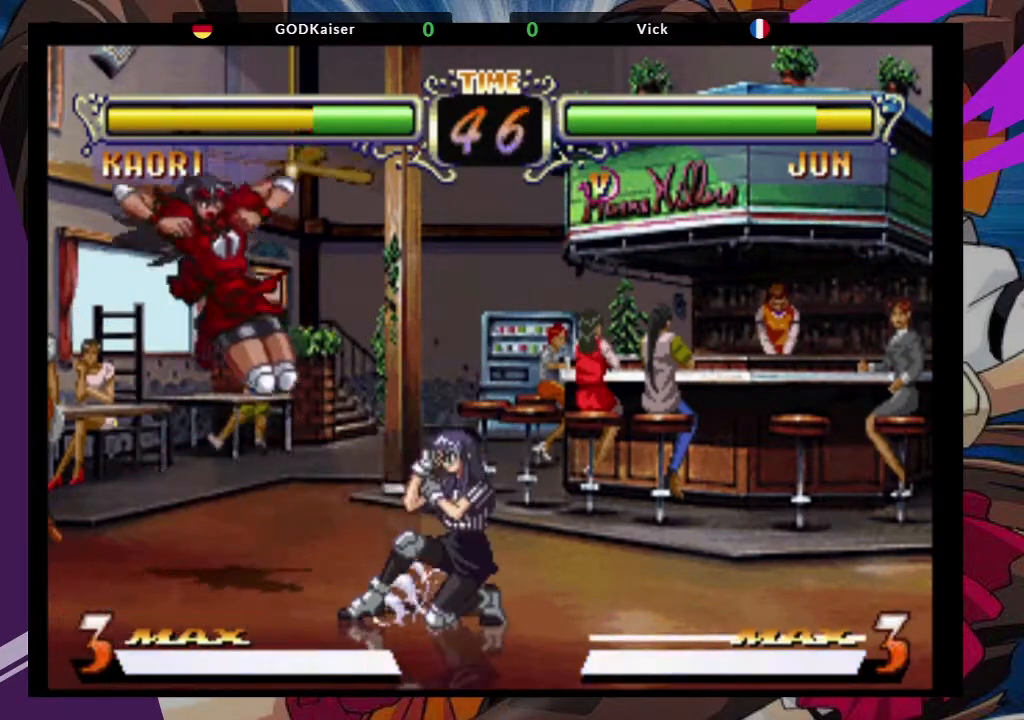
{"buttons": [], "left_stick": "center", "events": [[67, "left_stick", "down-right"], [217, "TRIANGLE", "down"], [350, "TRIANGLE", "up"], [467, "left_stick", "center"]]}
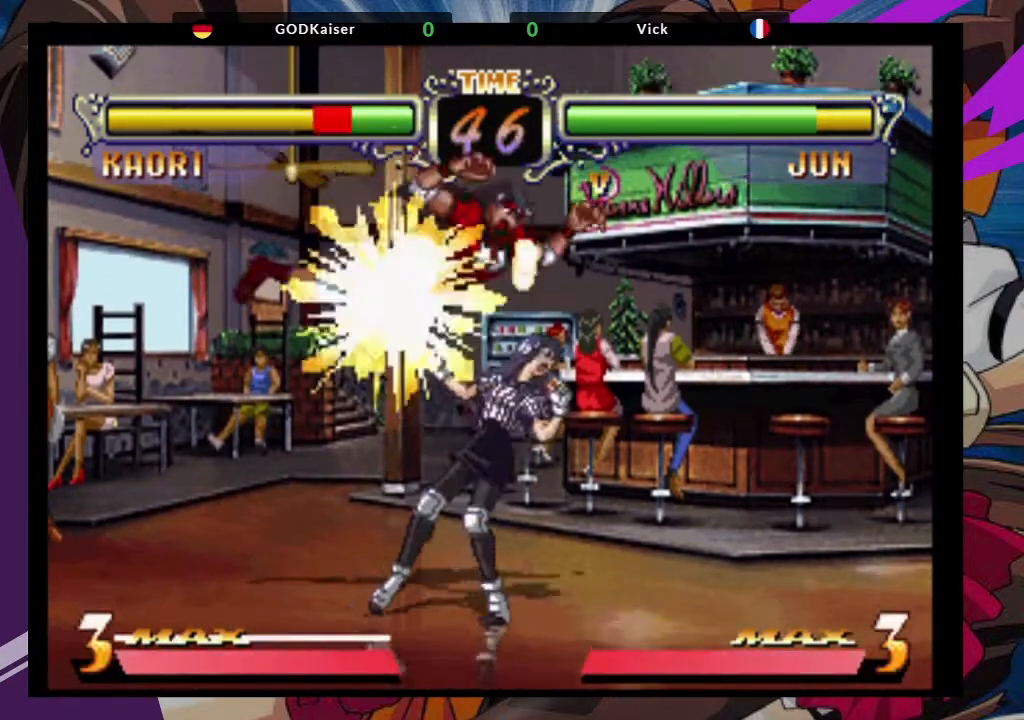
{"buttons": [], "left_stick": "center", "events": [[67, "left_stick", "left"], [133, "left_stick", "down"], [317, "left_stick", "left"], [367, "left_stick", "center"], [400, "TRIANGLE", "down"], [450, "TRIANGLE", "up"]]}